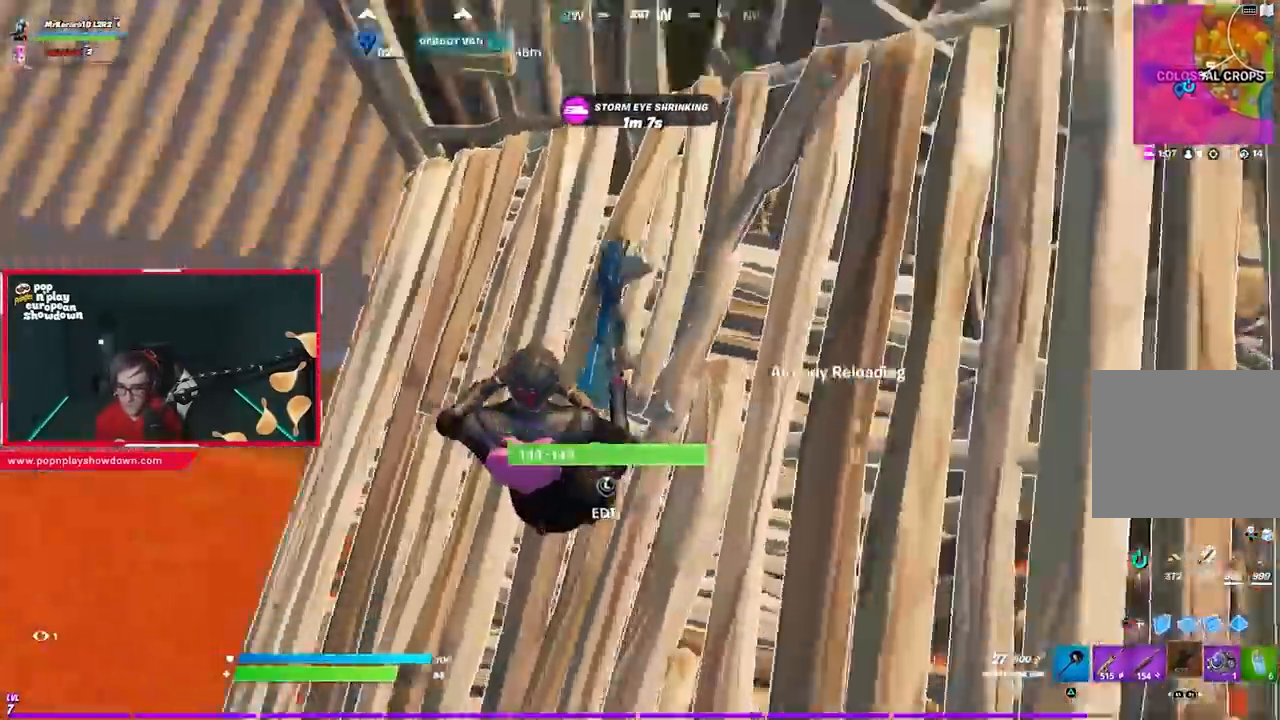
Gameplay with a controller (PlayStation layout); each line is a JSON object with the inputs held at the frame after it. "events" lists button and stick changes between this image and that frame as [ms after this image, input, new state], when the widget could be followed in between.
{"buttons": [], "left_stick": "center", "right_stick": "left", "events": [[117, "left_stick", "left"], [183, "CROSS", "down"], [283, "CROSS", "up"], [283, "left_stick", "up"], [417, "left_stick", "right"], [483, "left_stick", "center"]]}
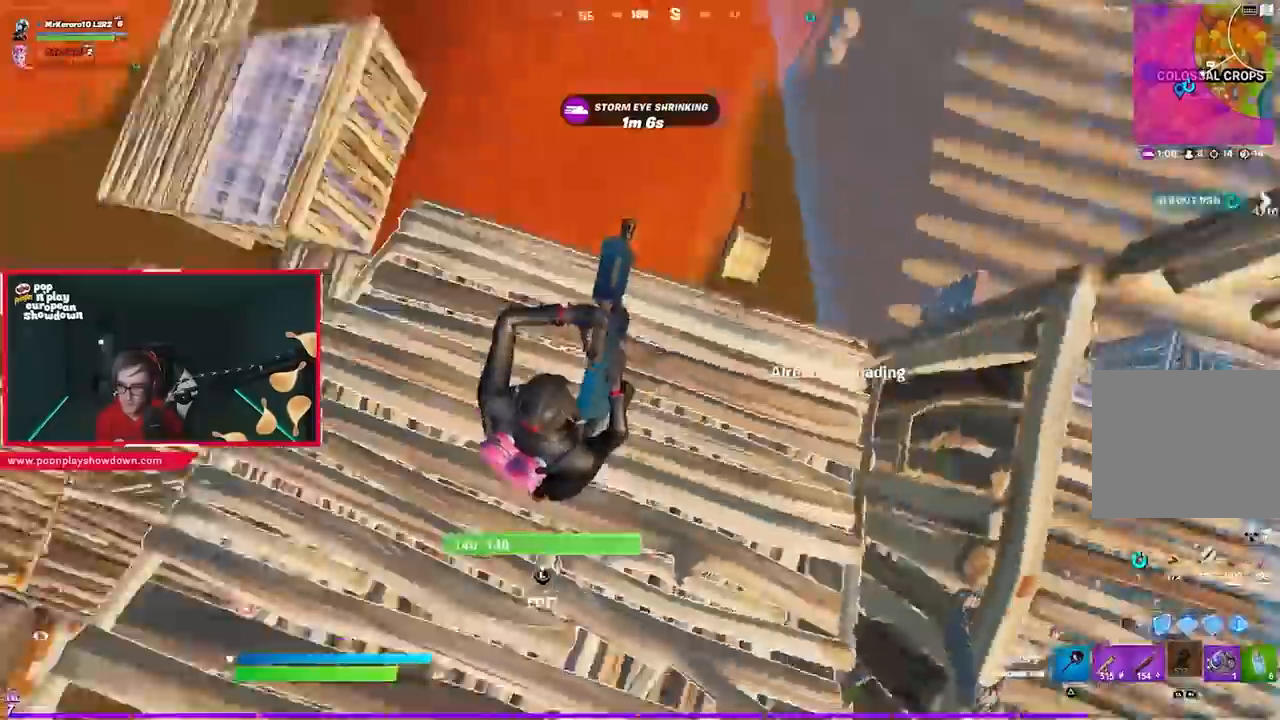
{"buttons": [], "left_stick": "down-left", "right_stick": "center", "events": [[17, "left_stick", "right"], [50, "left_stick", "up-right"], [150, "right_stick", "center"], [233, "right_stick", "left"], [250, "left_stick", "left"], [417, "left_stick", "down-left"], [450, "right_stick", "center"]]}
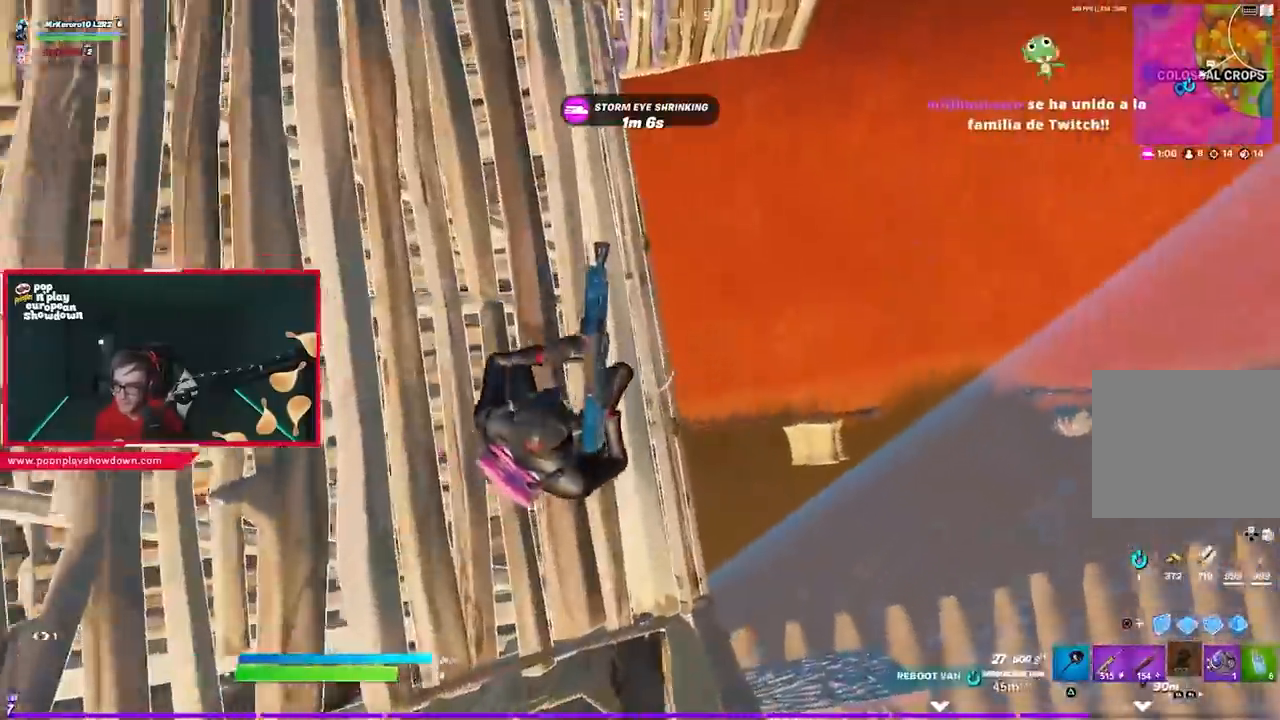
{"buttons": [], "left_stick": "up-right", "right_stick": "up-left", "events": [[50, "left_stick", "left"], [150, "right_stick", "up-left"], [183, "left_stick", "up-right"], [250, "R3", "down"], [283, "right_stick", "center"], [350, "R3", "up"], [450, "right_stick", "up-left"]]}
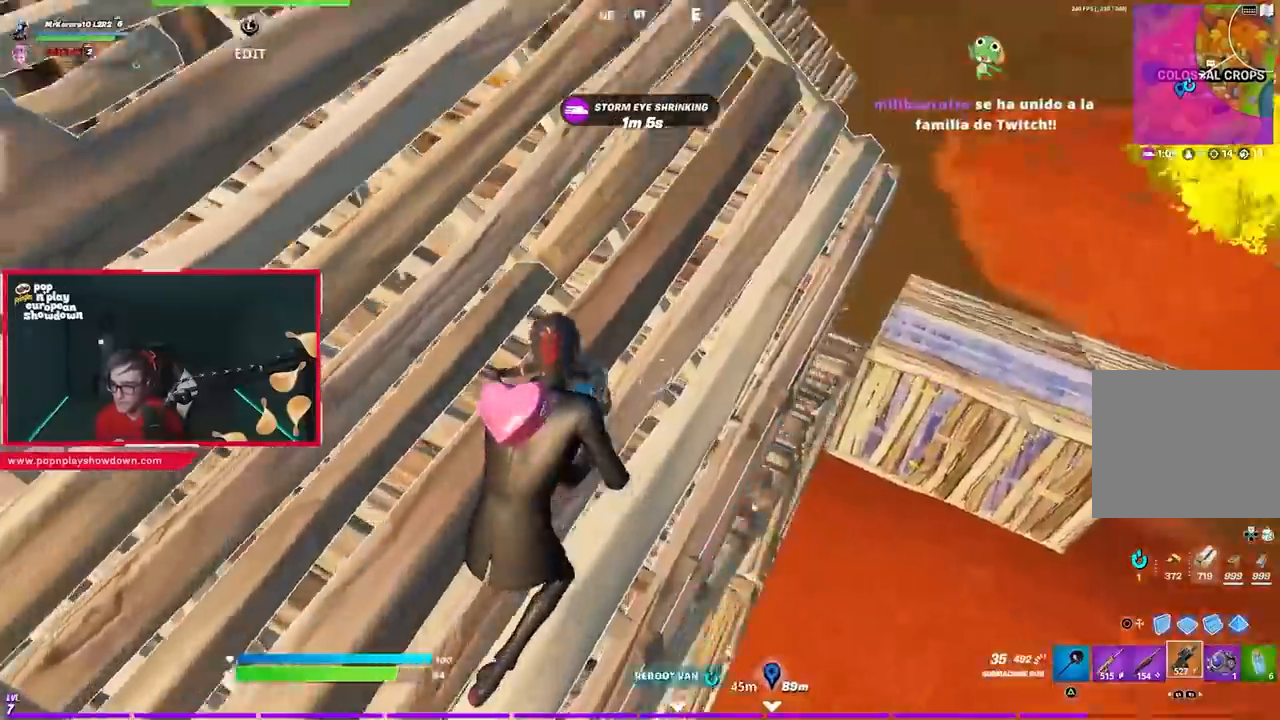
{"buttons": [], "left_stick": "up-right", "right_stick": "down", "events": [[250, "right_stick", "center"], [350, "CROSS", "down"], [417, "CROSS", "up"], [483, "right_stick", "down"]]}
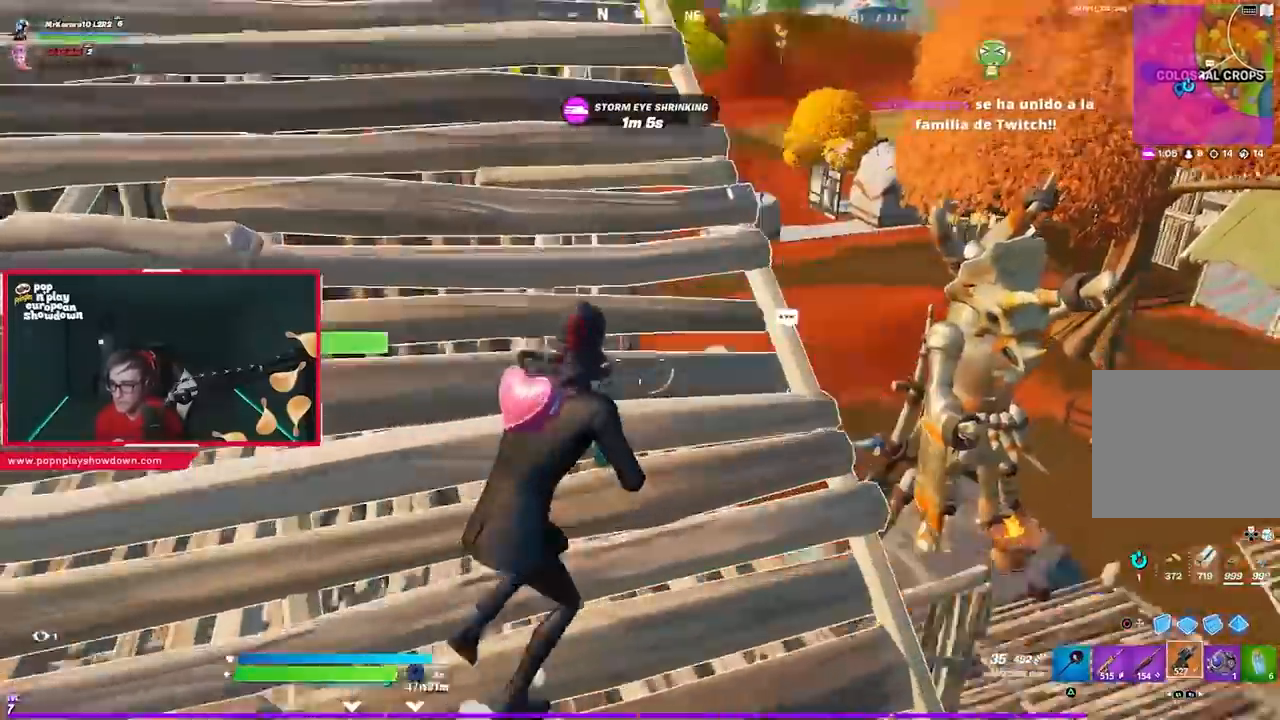
{"buttons": [], "left_stick": "center", "right_stick": "left", "events": [[83, "left_stick", "right"], [150, "right_stick", "center"], [250, "left_stick", "down-right"], [383, "right_stick", "left"], [483, "left_stick", "center"]]}
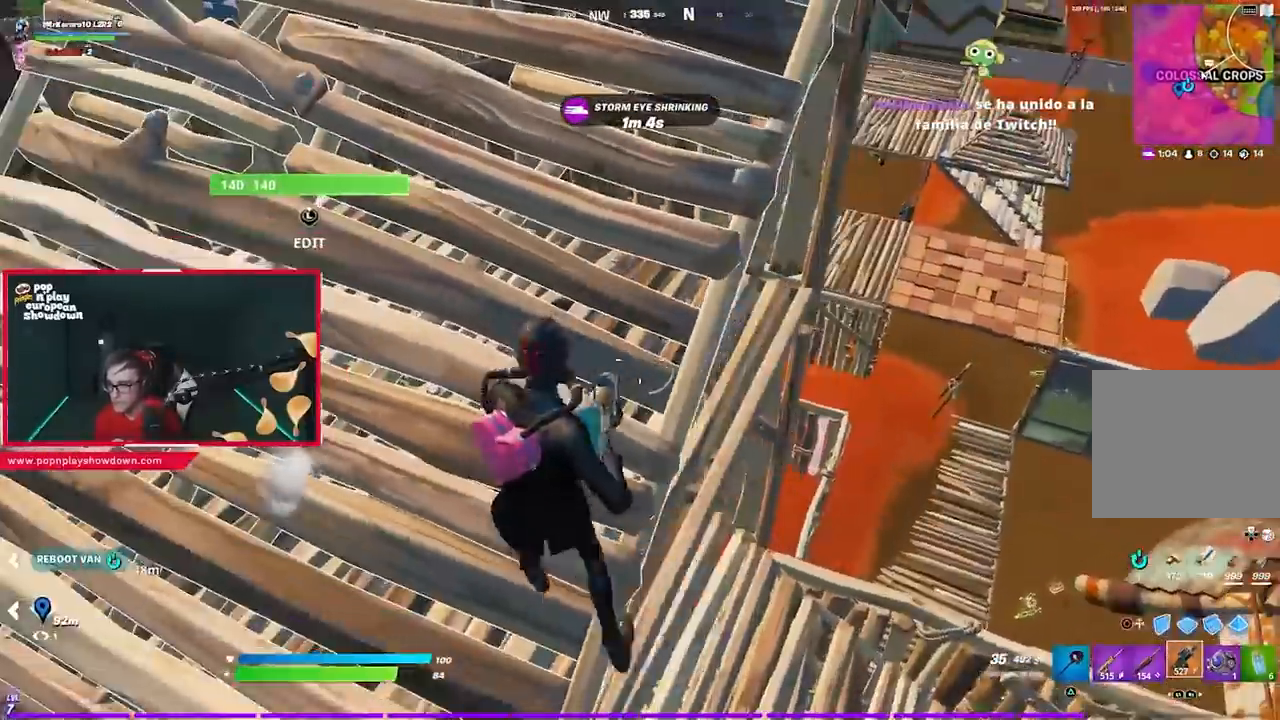
{"buttons": [], "left_stick": "right", "right_stick": "center", "events": [[17, "right_stick", "center"], [50, "left_stick", "left"], [350, "L1", "down"], [350, "right_stick", "down-right"], [383, "left_stick", "up"], [417, "right_stick", "center"], [450, "L1", "up"], [450, "left_stick", "right"]]}
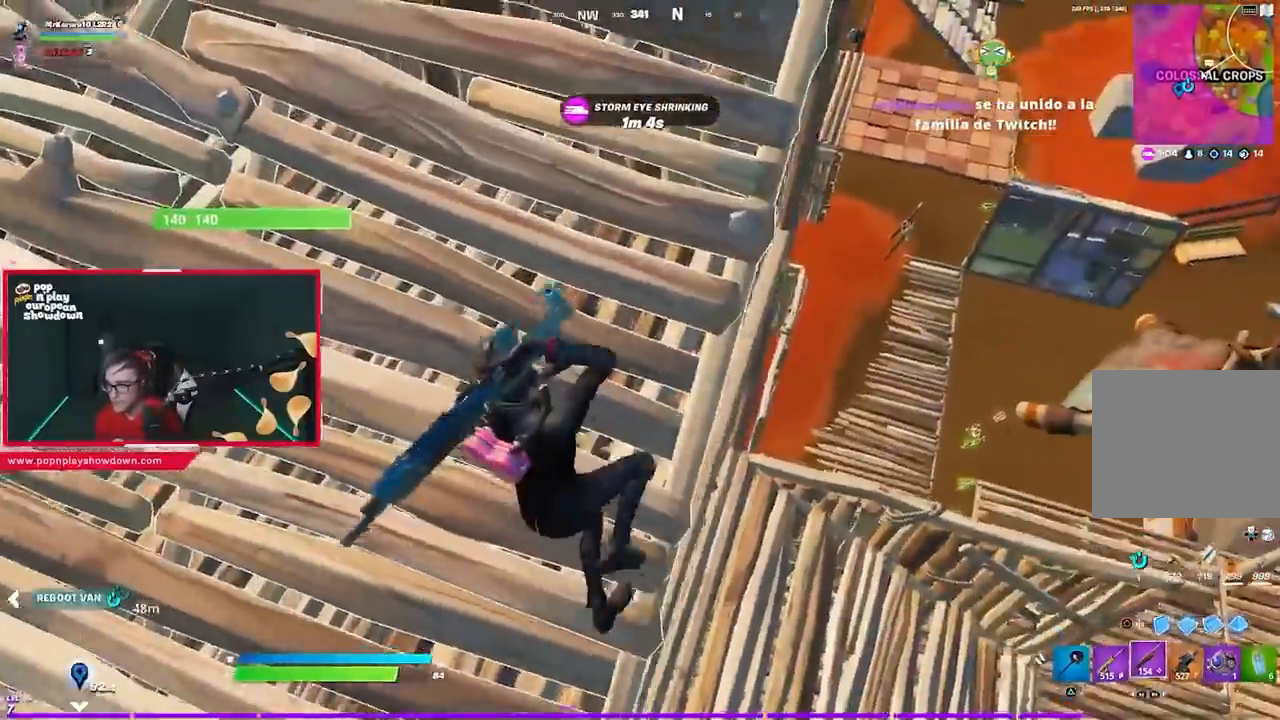
{"buttons": [], "left_stick": "right", "right_stick": "center", "events": [[183, "right_stick", "left"], [283, "right_stick", "center"]]}
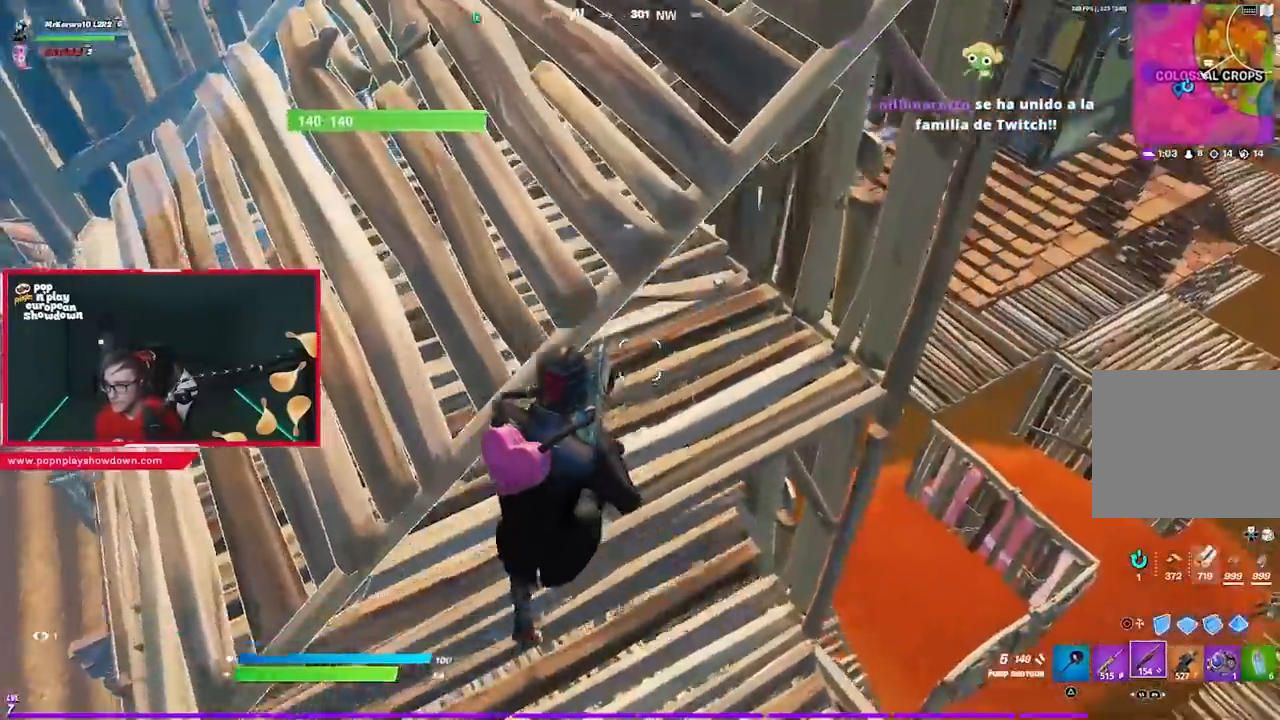
{"buttons": [], "left_stick": "up-right", "right_stick": "up-left", "events": [[150, "left_stick", "up-right"], [467, "right_stick", "up-left"]]}
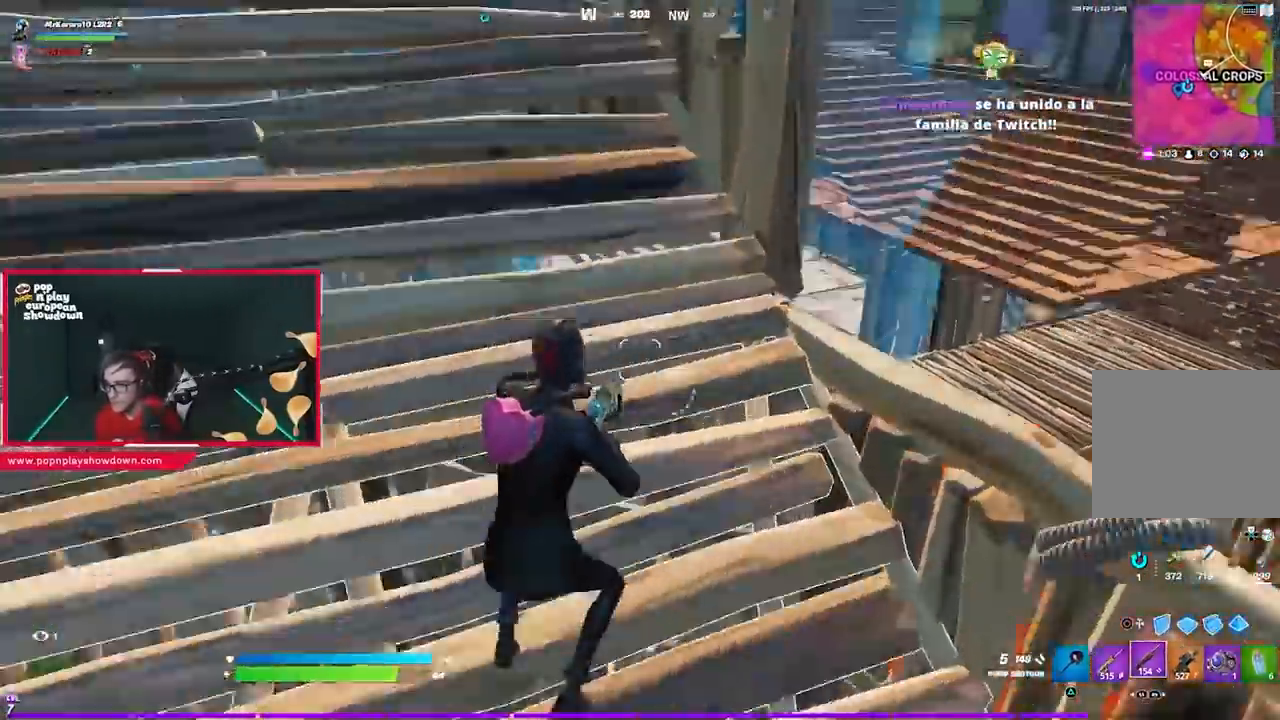
{"buttons": [], "left_stick": "right", "right_stick": "center", "events": [[83, "right_stick", "down-left"], [250, "left_stick", "right"], [350, "right_stick", "center"]]}
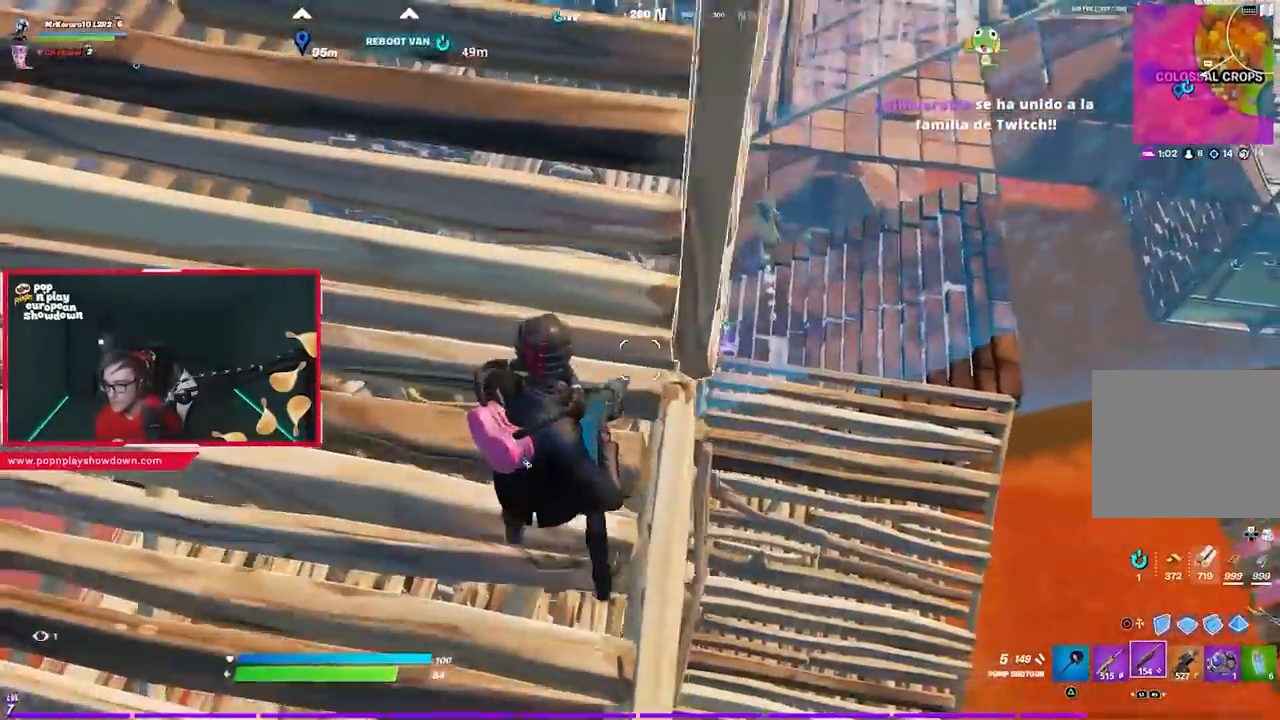
{"buttons": [], "left_stick": "down-right", "right_stick": "up-right", "events": [[17, "left_stick", "center"], [83, "left_stick", "up"], [217, "left_stick", "right"], [317, "left_stick", "down-left"], [417, "right_stick", "up-right"], [450, "left_stick", "down-right"]]}
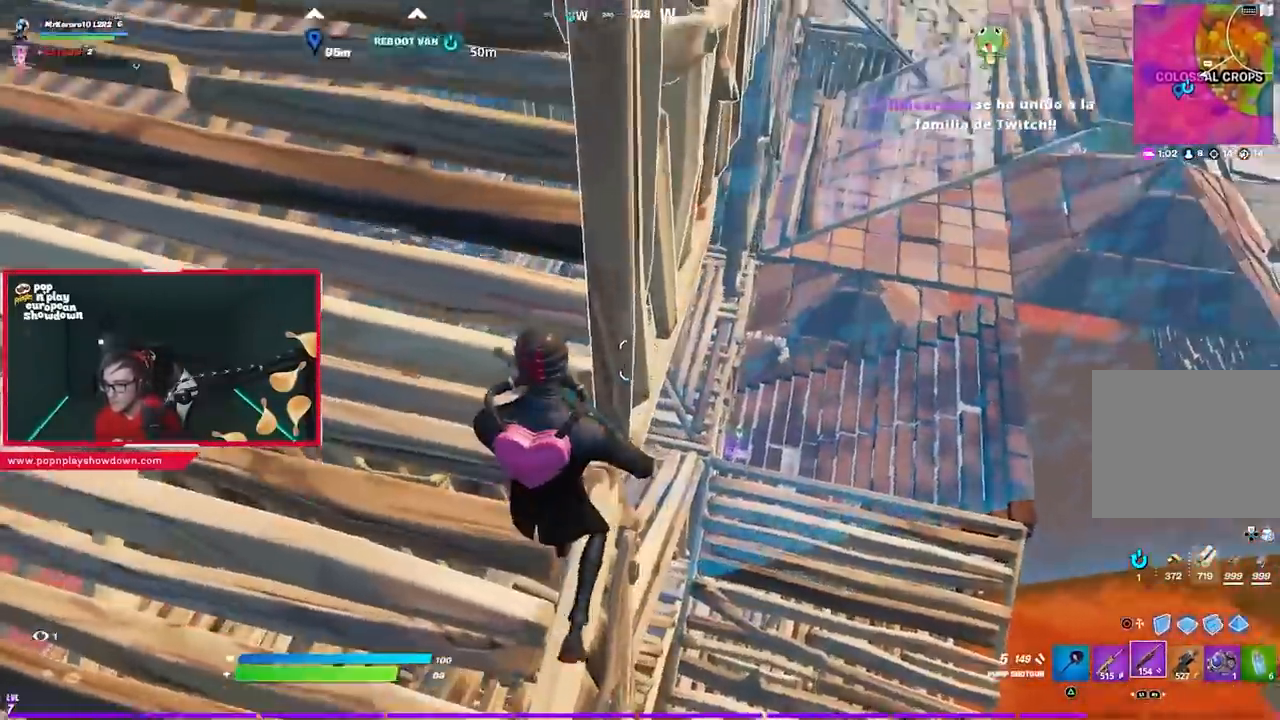
{"buttons": [], "left_stick": "left", "right_stick": "center", "events": [[17, "left_stick", "center"], [17, "right_stick", "center"], [150, "left_stick", "down-right"], [250, "left_stick", "center"], [367, "right_stick", "left"], [450, "left_stick", "left"], [467, "right_stick", "center"]]}
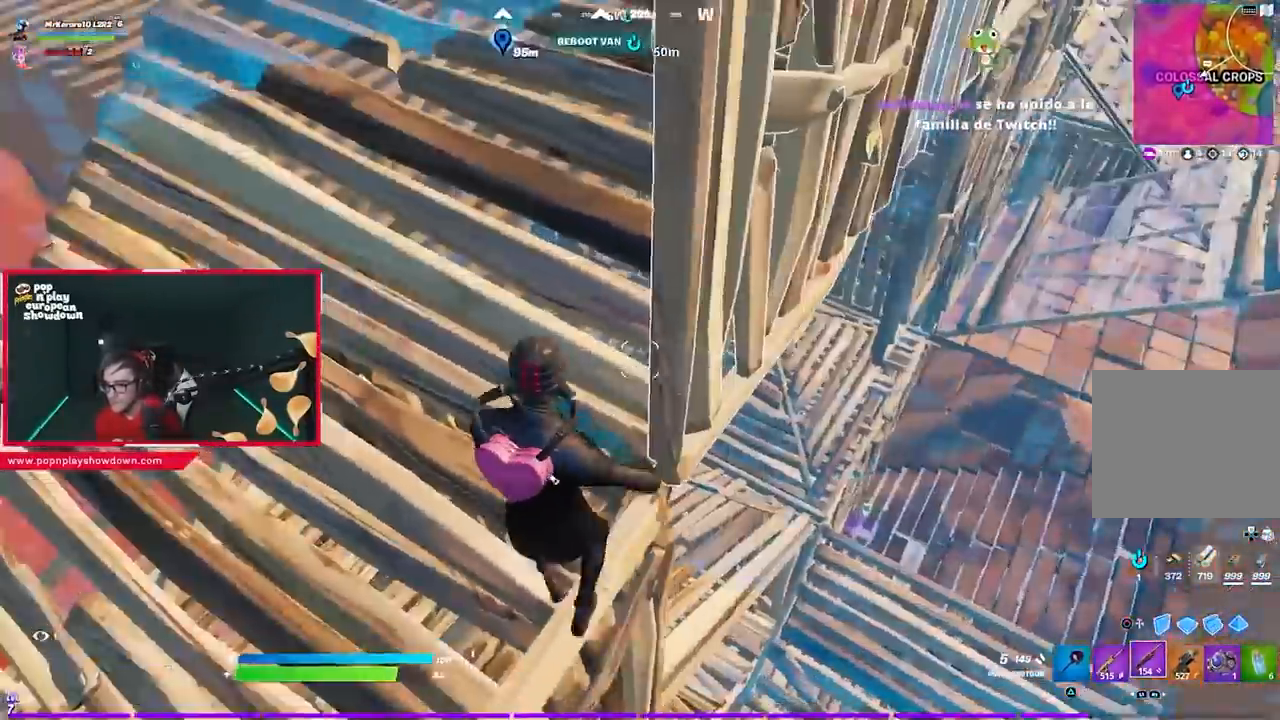
{"buttons": [], "left_stick": "up-left", "right_stick": "center", "events": [[67, "left_stick", "up-left"], [67, "right_stick", "left"], [200, "right_stick", "center"], [300, "right_stick", "left"], [400, "right_stick", "center"]]}
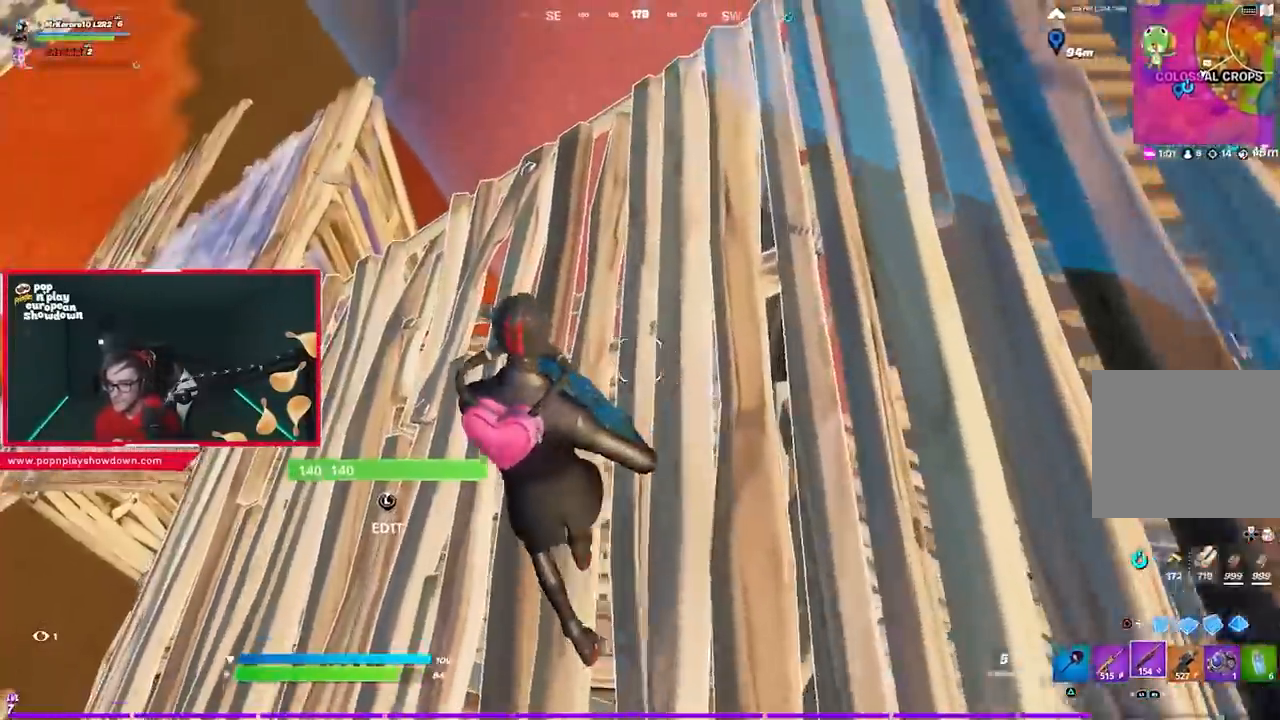
{"buttons": [], "left_stick": "up-left", "right_stick": "center", "events": []}
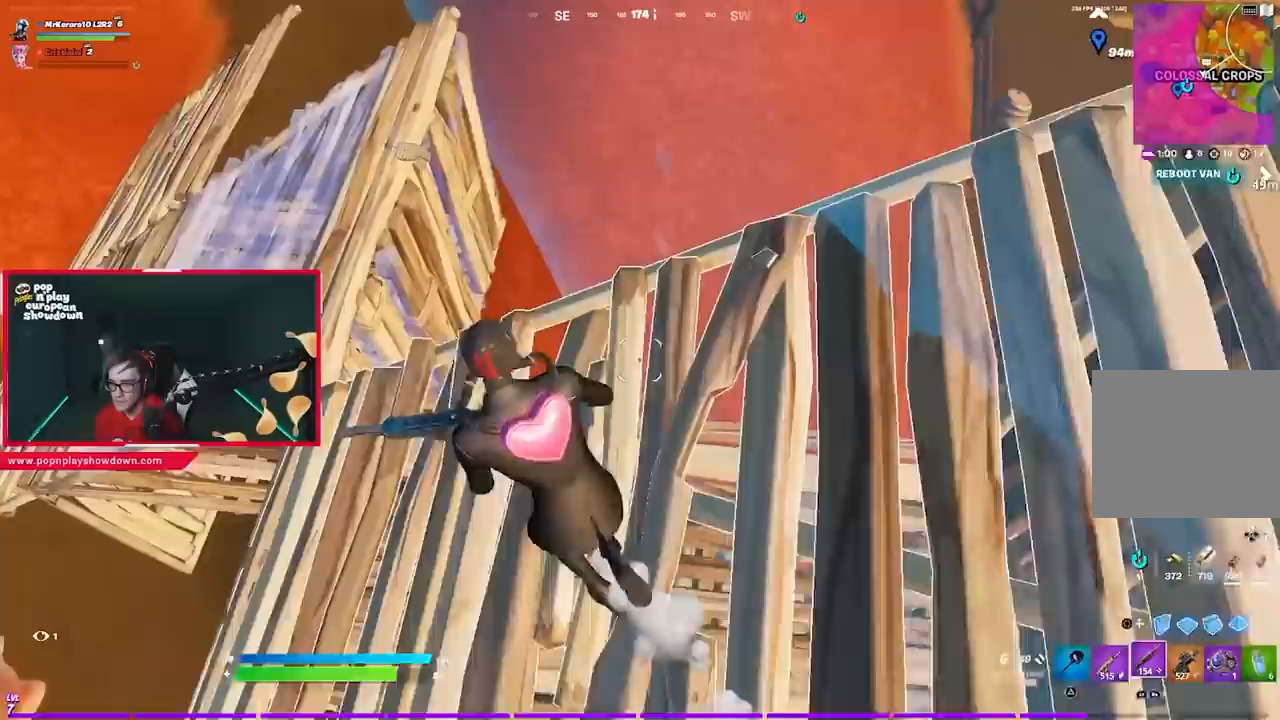
{"buttons": [], "left_stick": "up-left", "right_stick": "center", "events": [[383, "CROSS", "down"], [450, "CROSS", "up"]]}
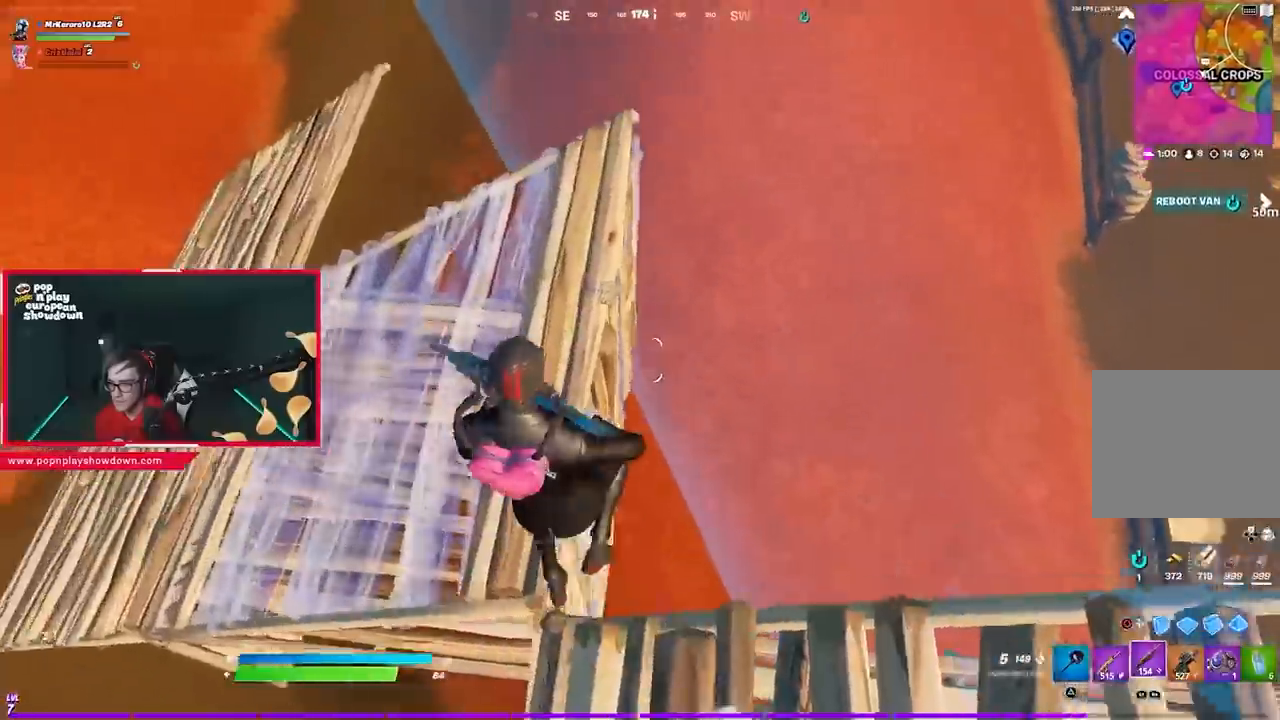
{"buttons": [], "left_stick": "up-left", "right_stick": "center", "events": [[17, "left_stick", "right"], [33, "right_stick", "right"], [133, "left_stick", "up-right"], [267, "left_stick", "up"], [333, "right_stick", "center"], [383, "left_stick", "up-left"]]}
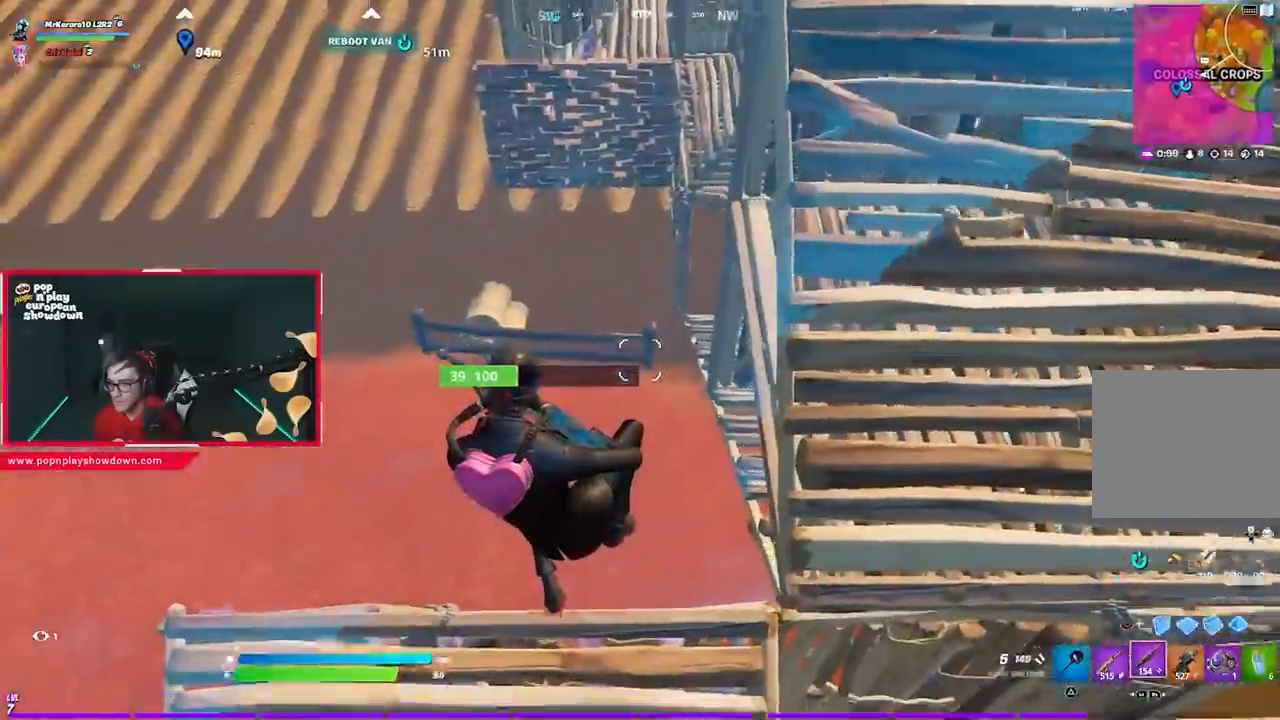
{"buttons": [], "left_stick": "left", "right_stick": "center", "events": [[83, "right_stick", "up-right"], [217, "right_stick", "center"], [250, "left_stick", "left"]]}
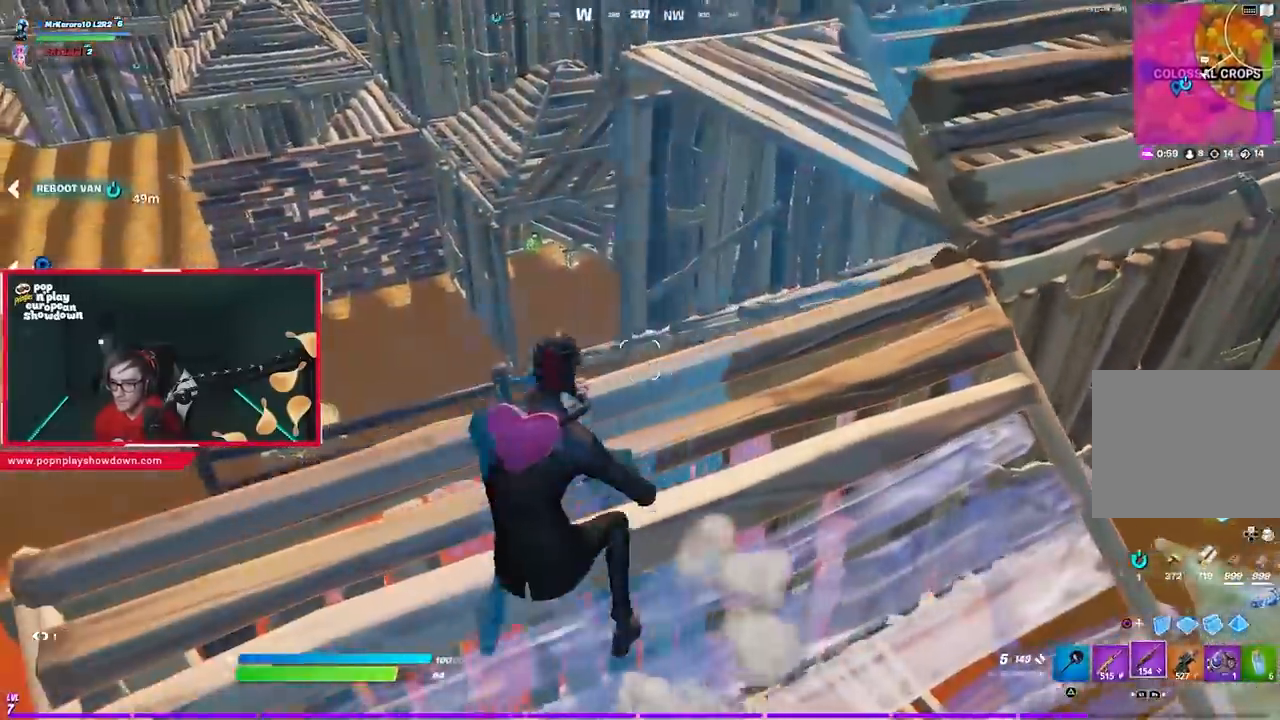
{"buttons": [], "left_stick": "right", "right_stick": "center", "events": [[150, "left_stick", "down-right"], [233, "right_stick", "right"], [267, "left_stick", "right"], [383, "right_stick", "center"]]}
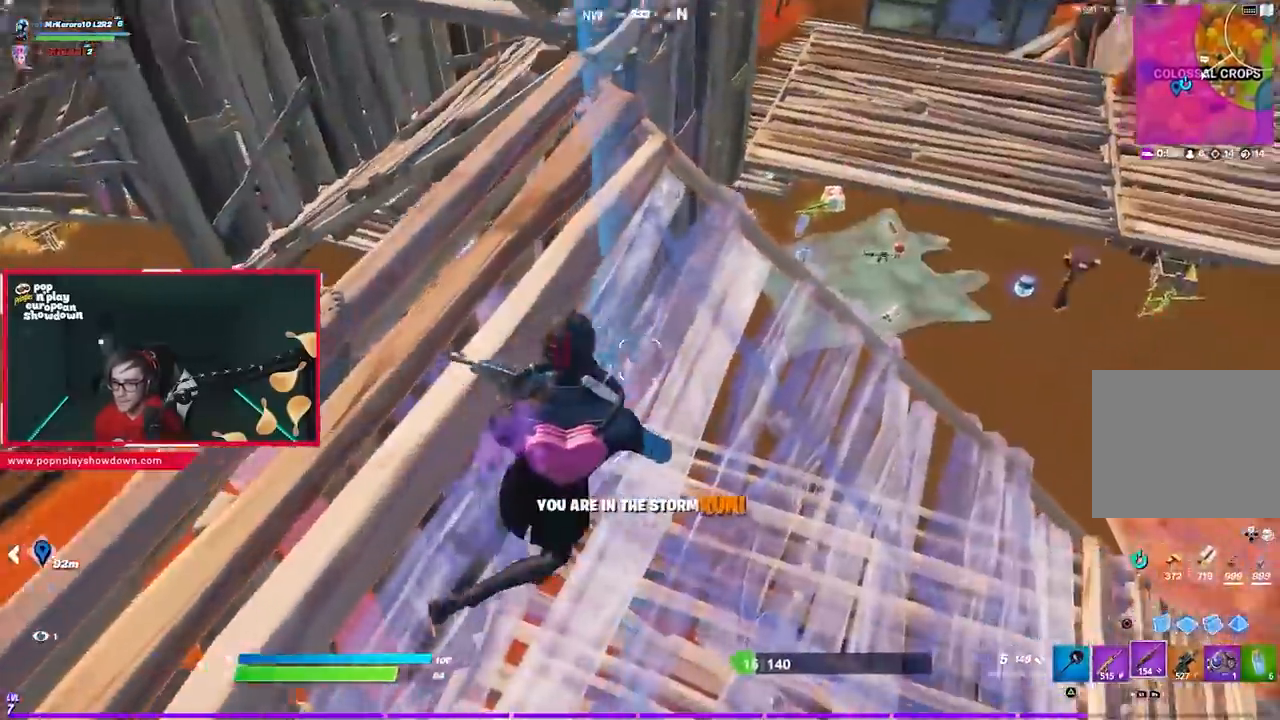
{"buttons": [], "left_stick": "right", "right_stick": "center", "events": [[17, "right_stick", "right"], [133, "right_stick", "center"]]}
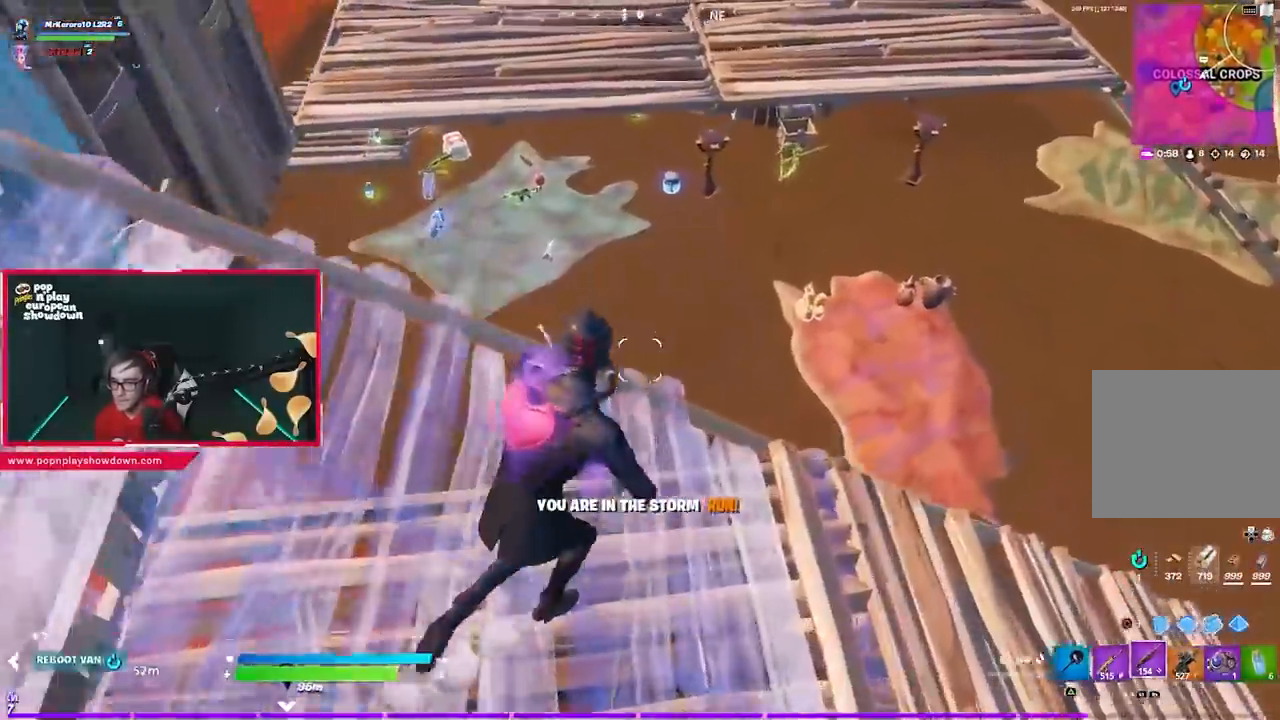
{"buttons": [], "left_stick": "right", "right_stick": "center", "events": [[17, "CROSS", "down"], [83, "CROSS", "up"], [167, "right_stick", "left"], [367, "right_stick", "center"]]}
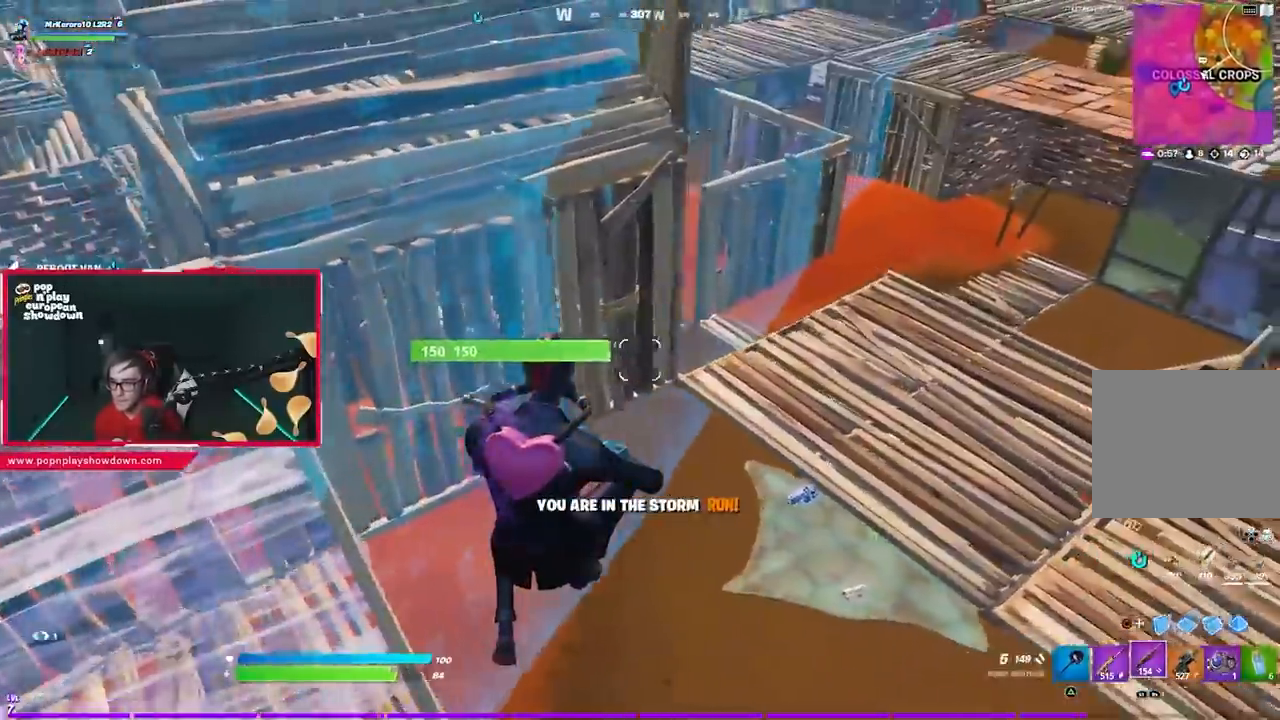
{"buttons": [], "left_stick": "down-right", "right_stick": "center", "events": [[50, "left_stick", "down-right"]]}
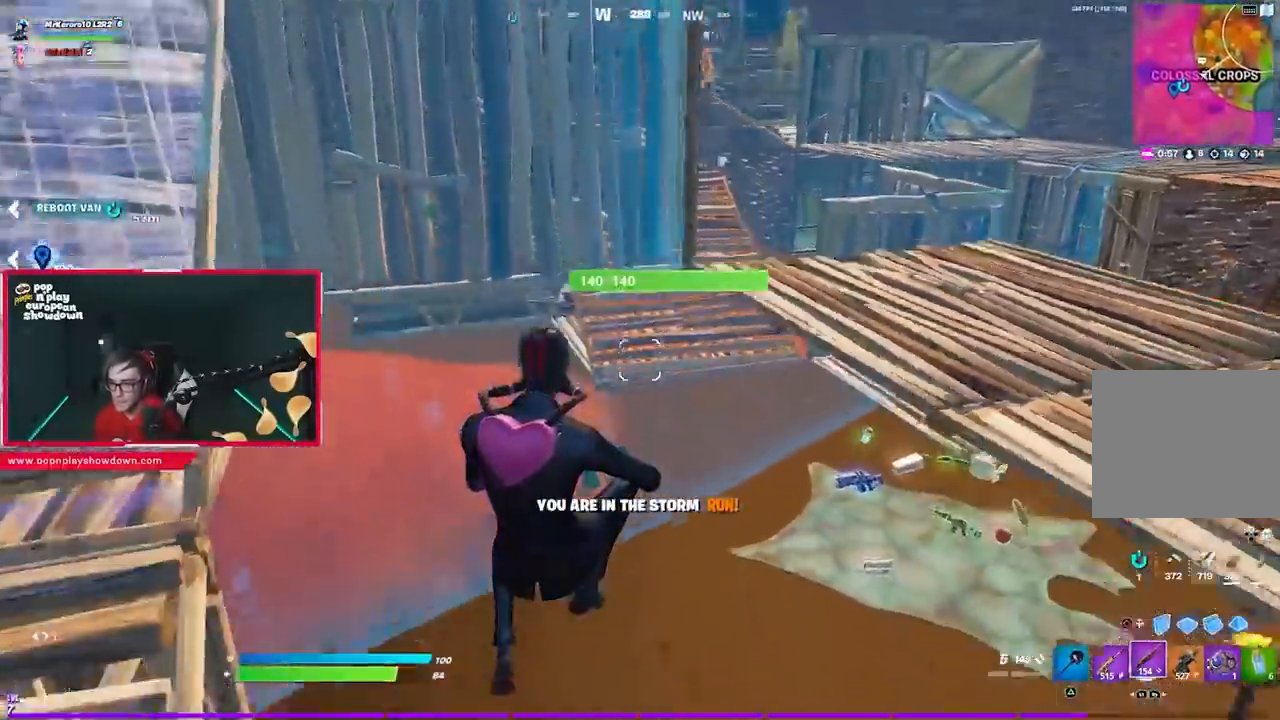
{"buttons": [], "left_stick": "down", "right_stick": "center", "events": [[150, "L1", "down"], [250, "L1", "up"], [250, "left_stick", "down"]]}
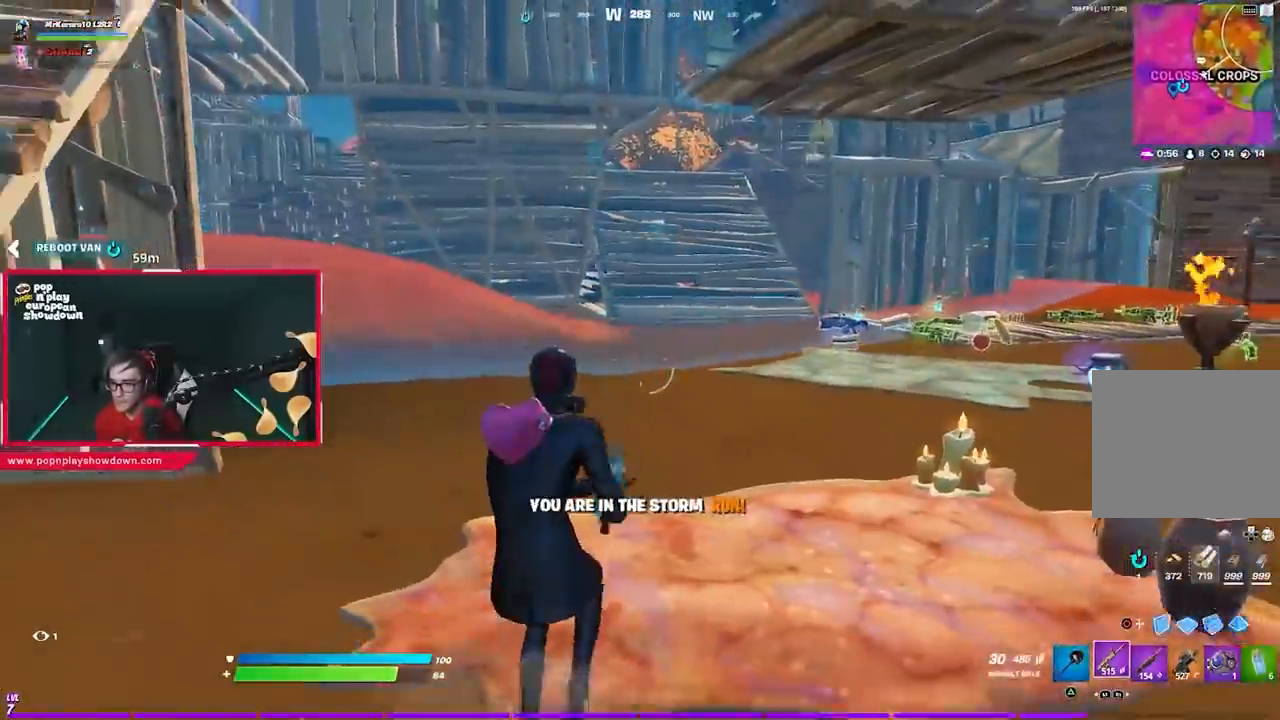
{"buttons": ["L2", "R3"], "left_stick": "center", "right_stick": "right", "events": [[167, "left_stick", "down-right"], [200, "right_stick", "right"], [283, "right_stick", "center"], [417, "right_stick", "right"], [483, "L2", "down"], [483, "R3", "down"], [500, "left_stick", "center"]]}
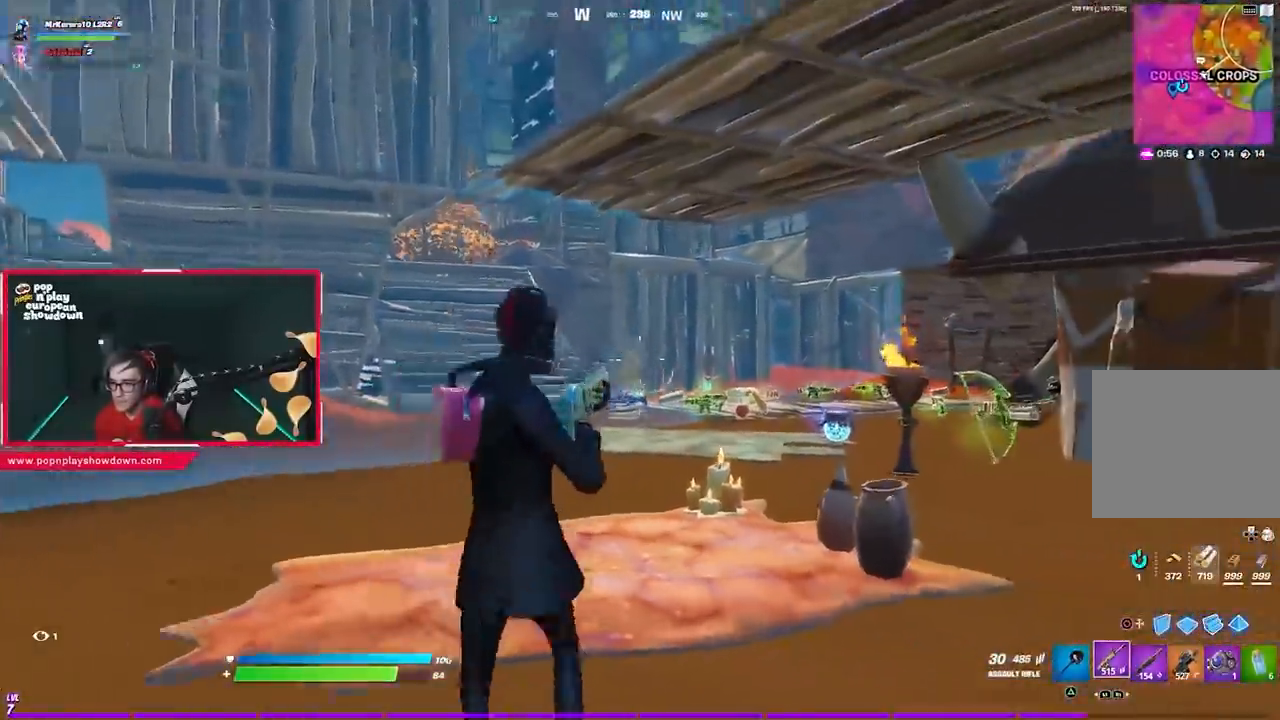
{"buttons": ["L2", "R2"], "left_stick": "left", "right_stick": "up-right", "events": [[33, "right_stick", "center"], [83, "left_stick", "left"], [150, "R3", "up"], [150, "right_stick", "down-right"], [183, "R2", "down"], [217, "right_stick", "center"], [233, "left_stick", "right"], [283, "right_stick", "down-right"], [333, "left_stick", "center"], [333, "right_stick", "center"], [383, "left_stick", "left"], [383, "right_stick", "up-left"], [450, "right_stick", "up-right"]]}
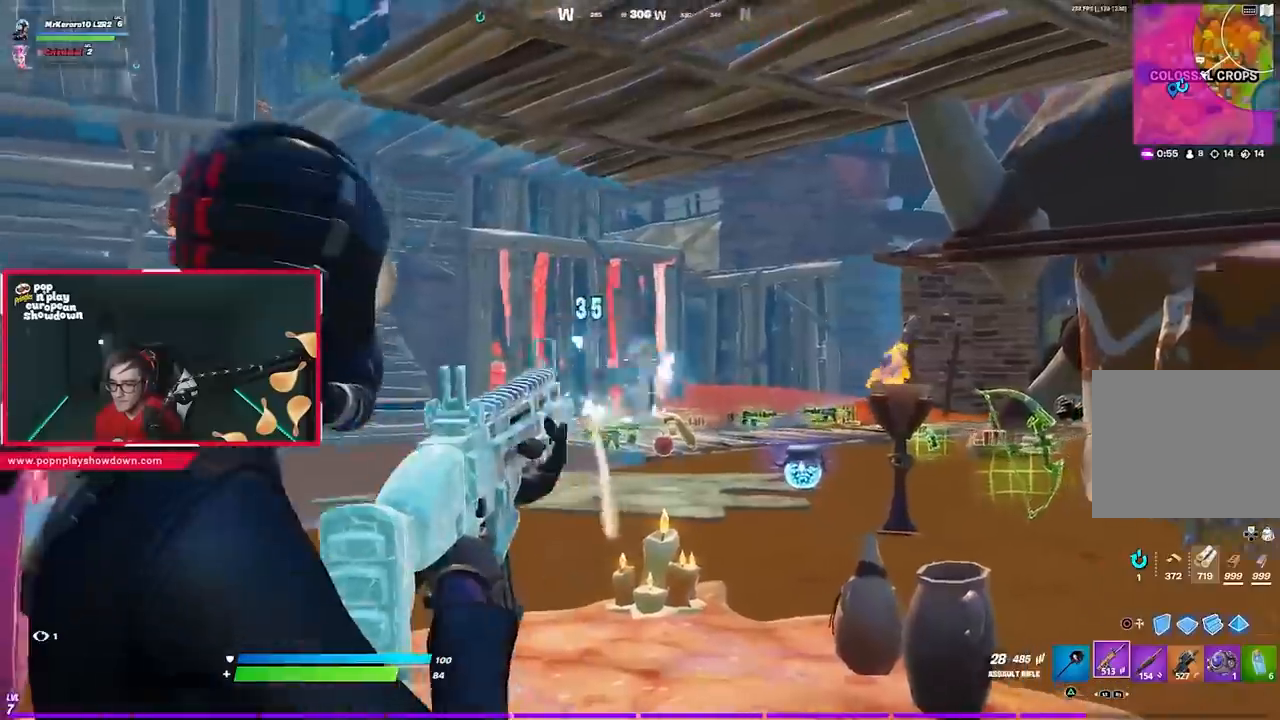
{"buttons": ["L2", "R2"], "left_stick": "right", "right_stick": "center", "events": [[33, "right_stick", "right"], [67, "left_stick", "down-right"], [150, "left_stick", "left"], [150, "right_stick", "center"], [233, "right_stick", "right"], [300, "left_stick", "right"], [417, "right_stick", "center"]]}
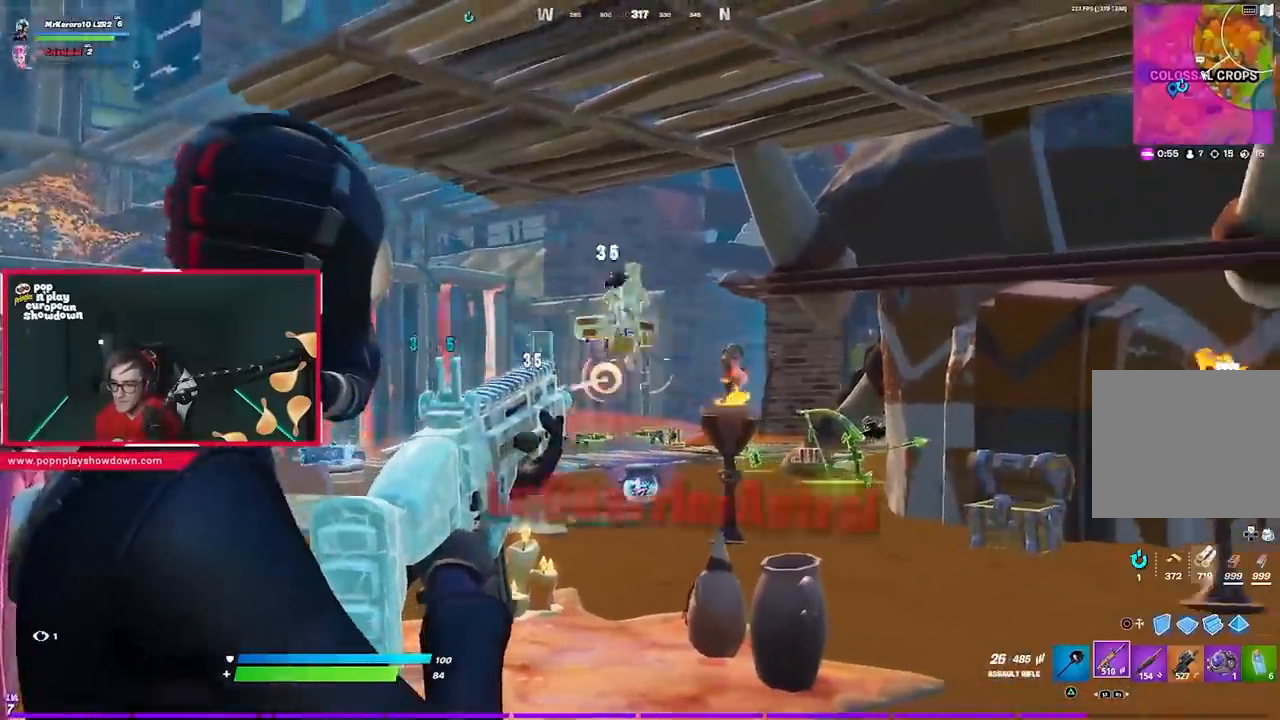
{"buttons": ["R1"], "left_stick": "up-right", "right_stick": "right", "events": [[33, "right_stick", "up"], [117, "right_stick", "up-right"], [250, "right_stick", "down-right"], [283, "L2", "up"], [283, "R2", "up"], [300, "left_stick", "up-right"], [367, "right_stick", "right"], [417, "R1", "down"]]}
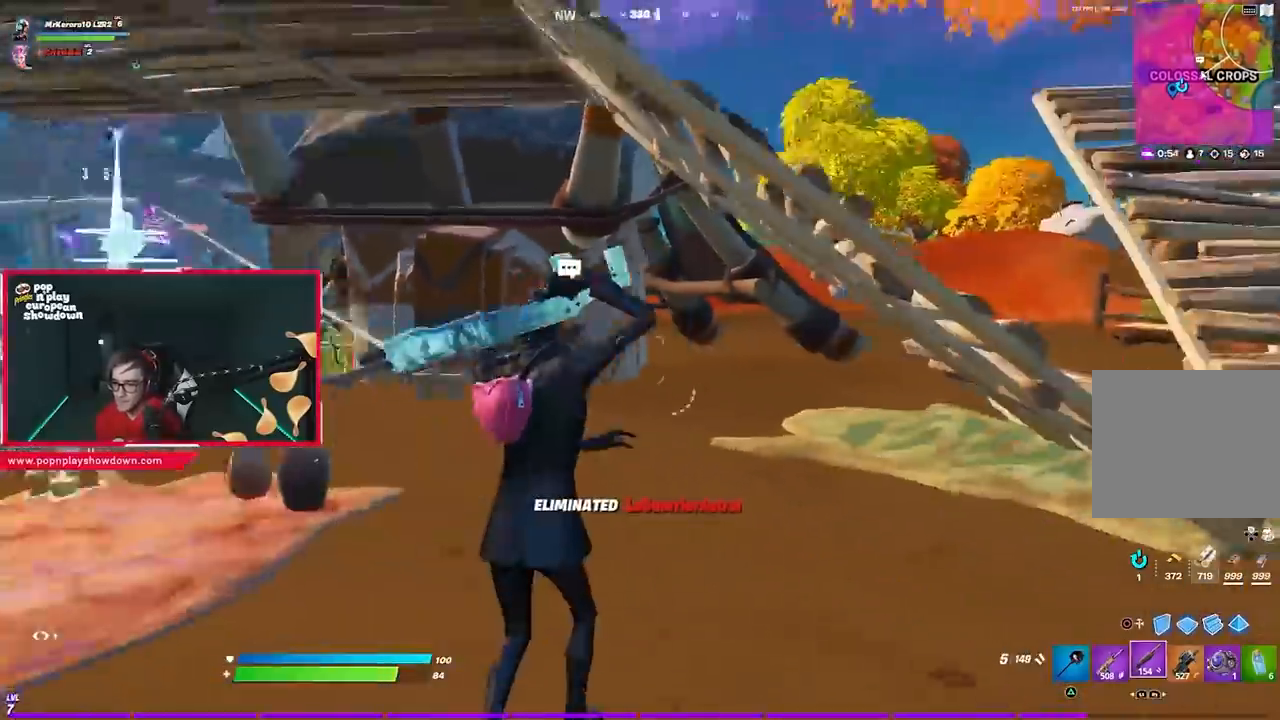
{"buttons": ["CROSS"], "left_stick": "up-right", "right_stick": "center", "events": [[17, "R1", "up"], [100, "left_stick", "up"], [200, "right_stick", "center"], [250, "TRIANGLE", "down"], [317, "TRIANGLE", "up"], [450, "CROSS", "down"], [483, "left_stick", "up-right"]]}
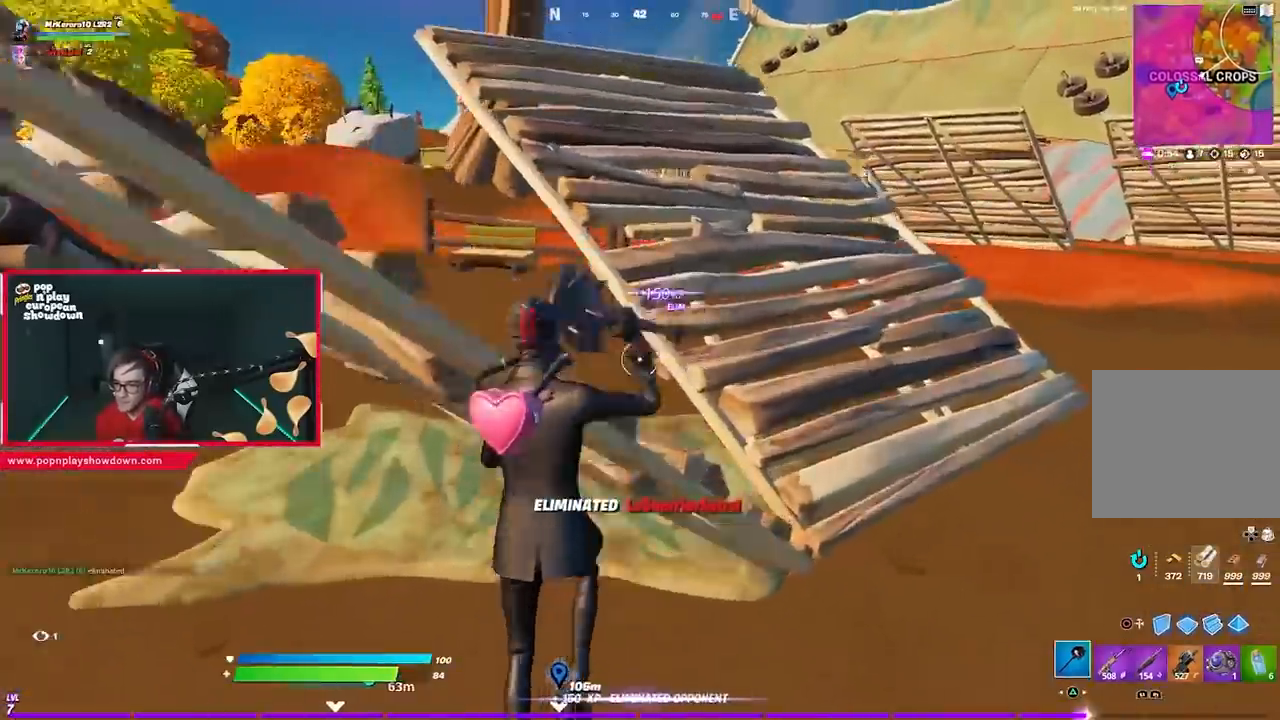
{"buttons": [], "left_stick": "up-right", "right_stick": "center", "events": [[17, "CROSS", "up"], [83, "R1", "down"], [150, "TRIANGLE", "down"], [183, "R1", "up"], [217, "R1", "down"], [217, "TRIANGLE", "up"], [283, "TRIANGLE", "down"], [350, "R1", "up"], [350, "TRIANGLE", "up"]]}
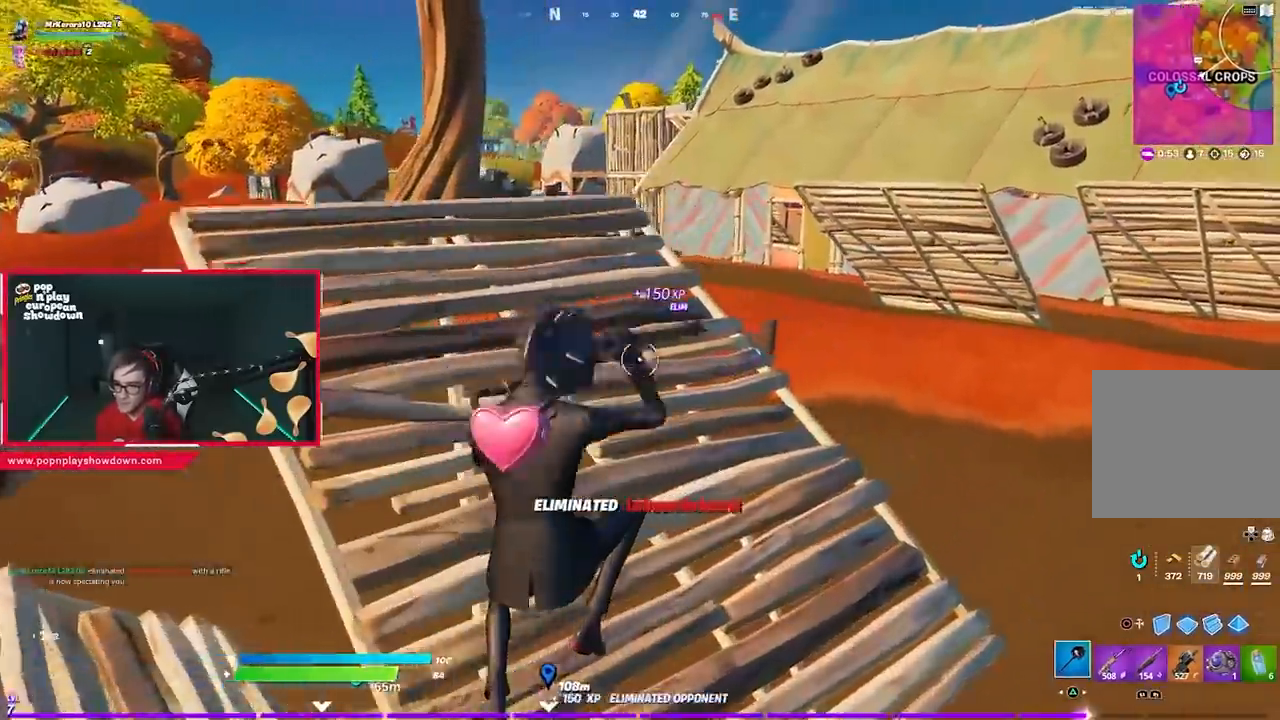
{"buttons": [], "left_stick": "up-right", "right_stick": "center", "events": [[50, "R1", "down"], [183, "R1", "up"], [333, "right_stick", "left"], [400, "right_stick", "center"]]}
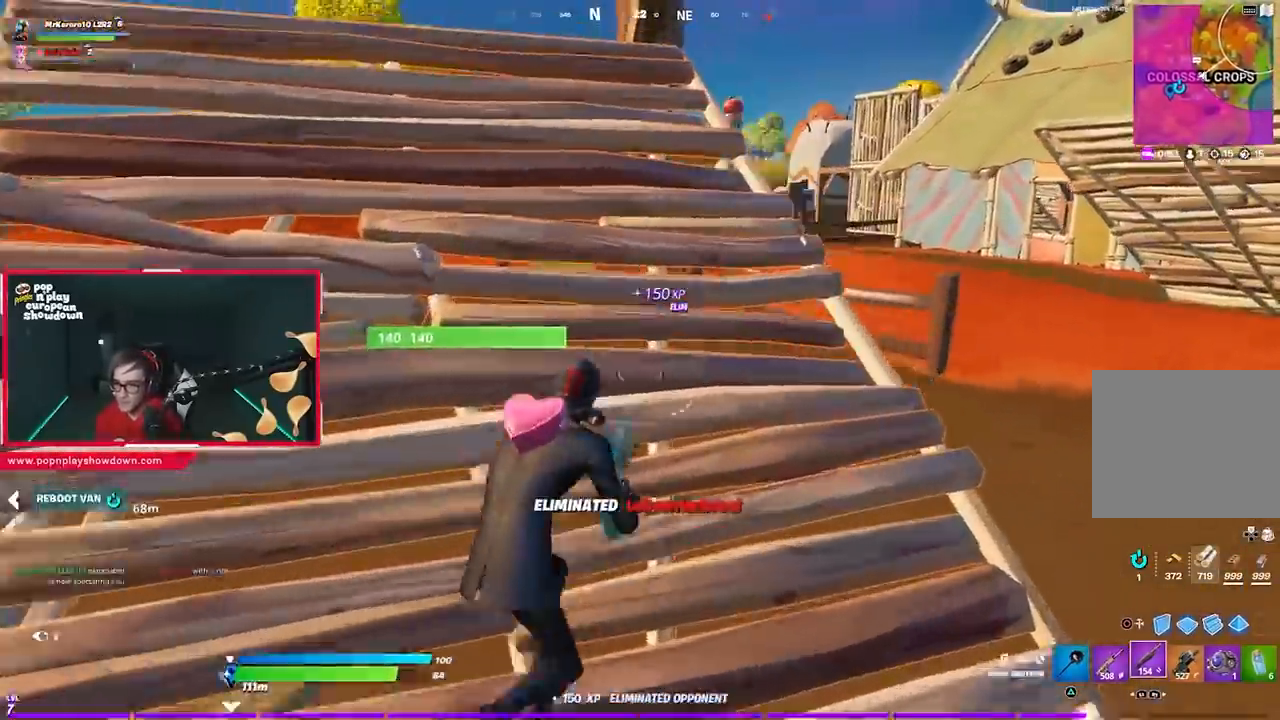
{"buttons": ["CROSS"], "left_stick": "up-right", "right_stick": "center", "events": [[50, "SQUARE", "down"], [117, "SQUARE", "up"], [183, "SQUARE", "down"], [250, "SQUARE", "up"], [317, "SQUARE", "down"], [383, "SQUARE", "up"], [450, "CROSS", "down"]]}
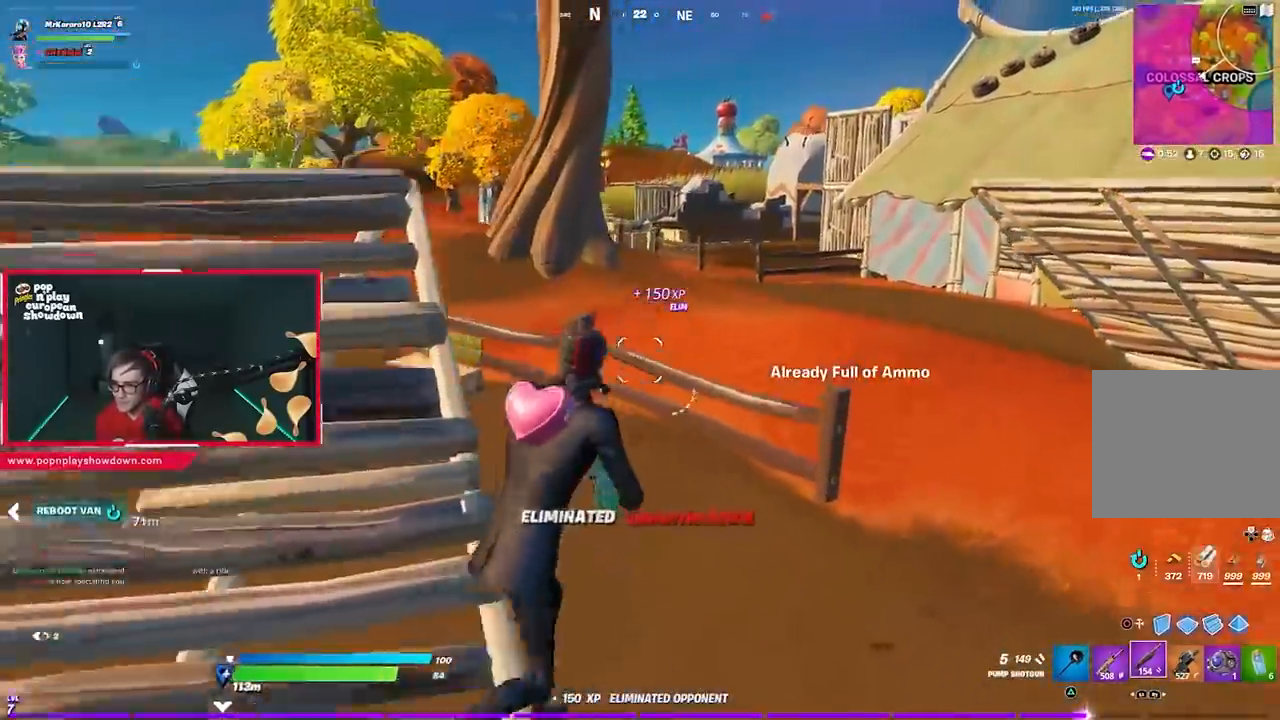
{"buttons": [], "left_stick": "up-right", "right_stick": "center", "events": [[50, "CROSS", "up"], [133, "right_stick", "down-right"], [233, "right_stick", "right"], [333, "right_stick", "center"], [383, "TRIANGLE", "down"], [483, "TRIANGLE", "up"]]}